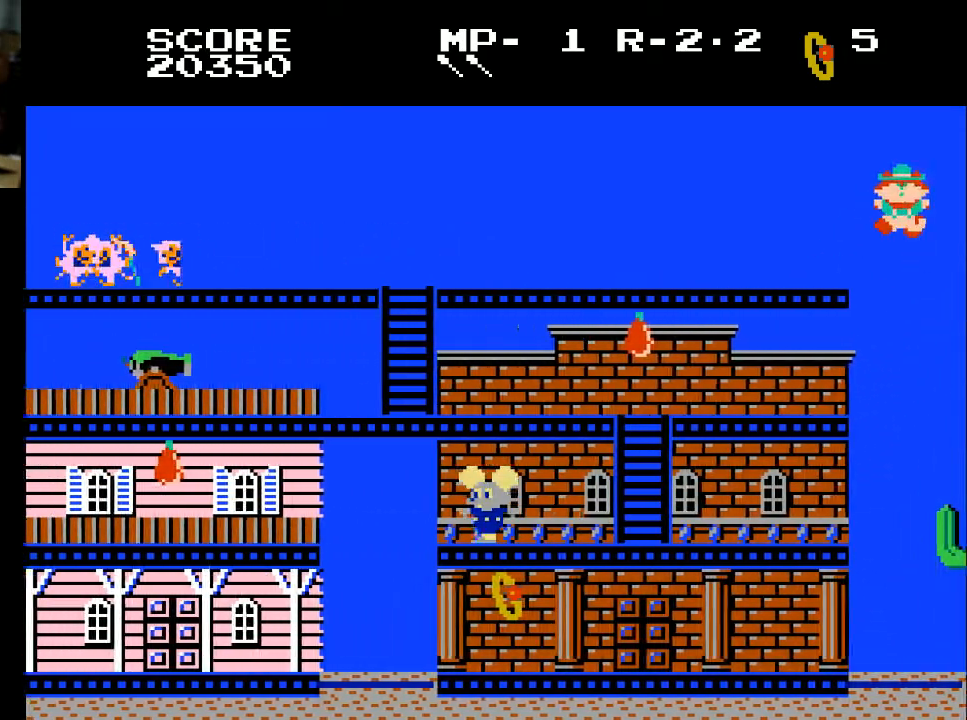
Gameplay with a controller (Xbox layout); each line is a JSON object with the inputs held at the frame after it. "events" lists button and stick changes between this image and that frame as [ms after this image, input, new state], when the widget could be followed in between.
{"buttons": ["DPAD_RIGHT"], "left_stick": "center", "right_stick": "center", "events": [[500, "DPAD_LEFT", "up"], [500, "DPAD_RIGHT", "down"]]}
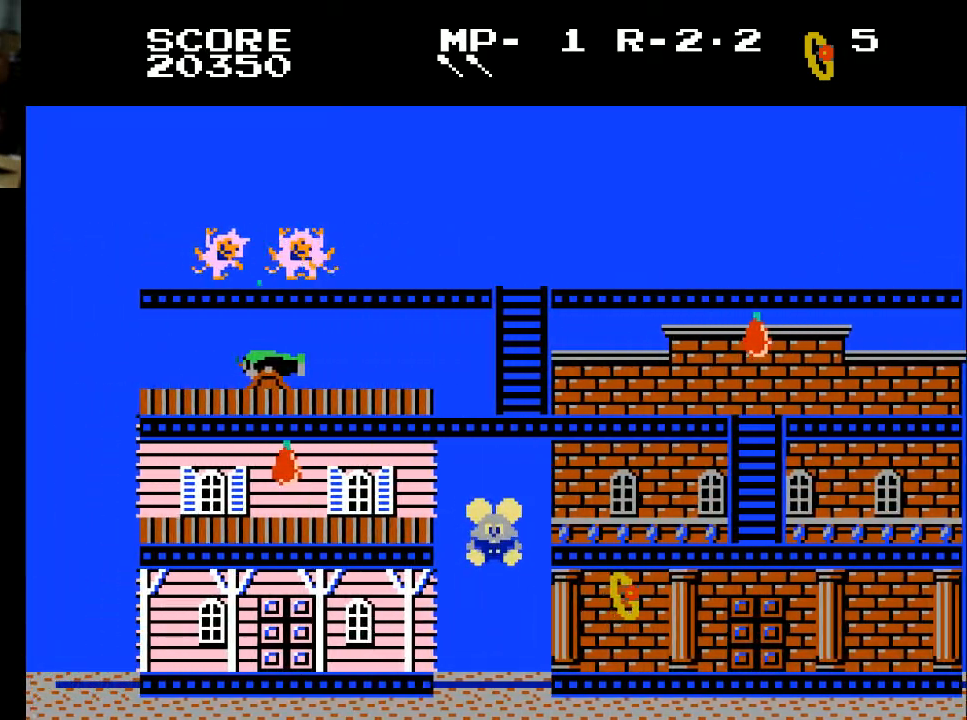
{"buttons": ["DPAD_RIGHT"], "left_stick": "center", "right_stick": "center", "events": []}
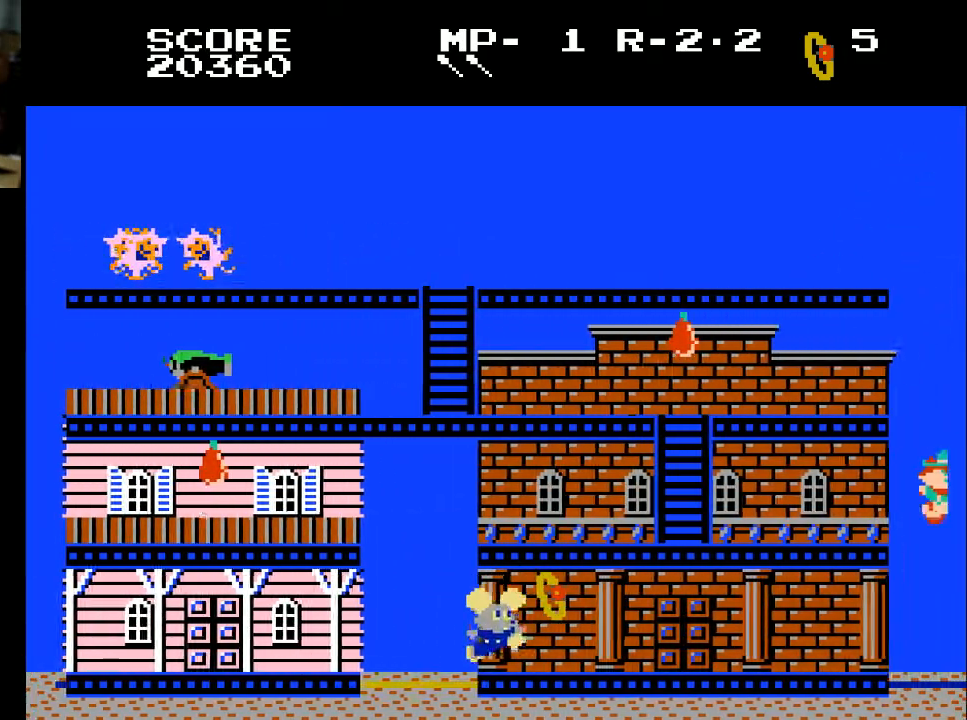
{"buttons": [], "left_stick": "center", "right_stick": "center", "events": [[200, "X", "down"], [300, "X", "up"], [400, "DPAD_RIGHT", "up"]]}
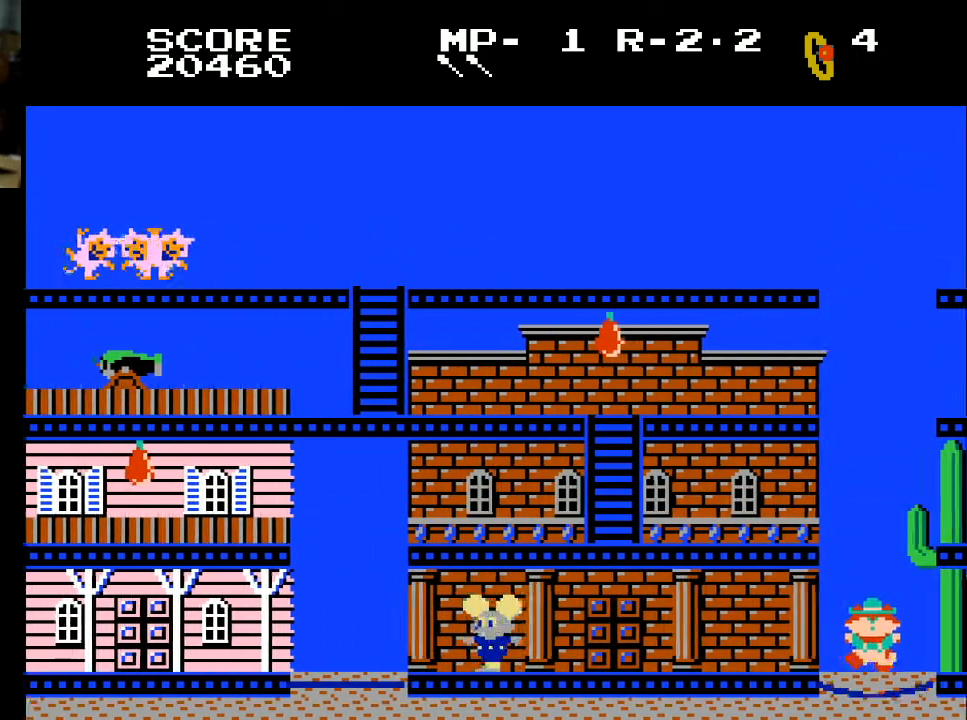
{"buttons": [], "left_stick": "center", "right_stick": "center", "events": [[33, "DPAD_LEFT", "down"], [467, "DPAD_LEFT", "up"]]}
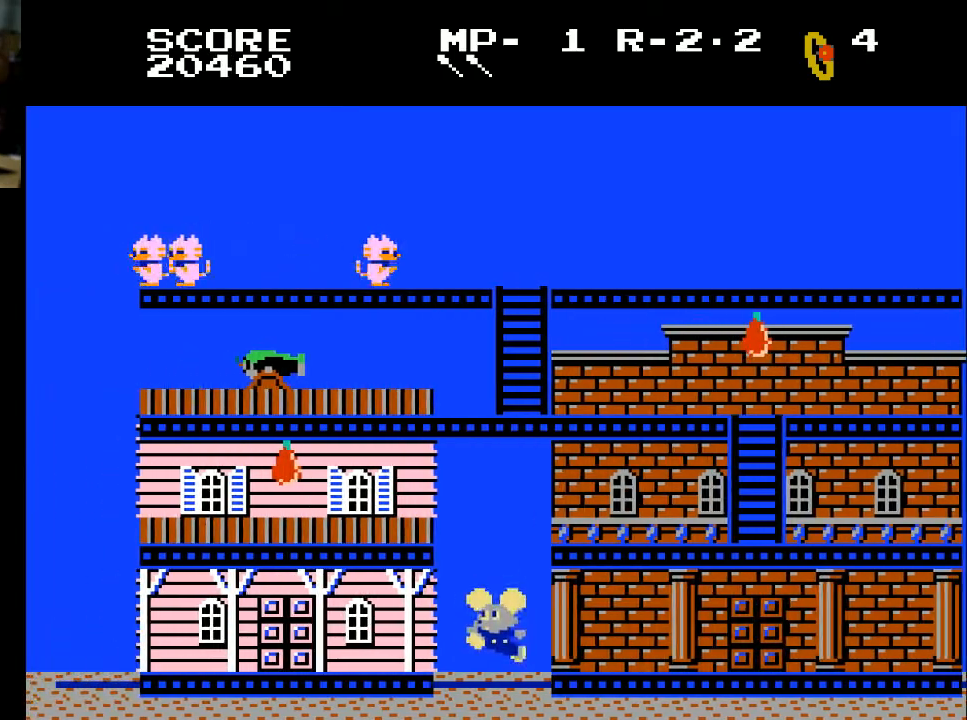
{"buttons": ["DPAD_RIGHT"], "left_stick": "center", "right_stick": "center", "events": [[33, "DPAD_RIGHT", "down"]]}
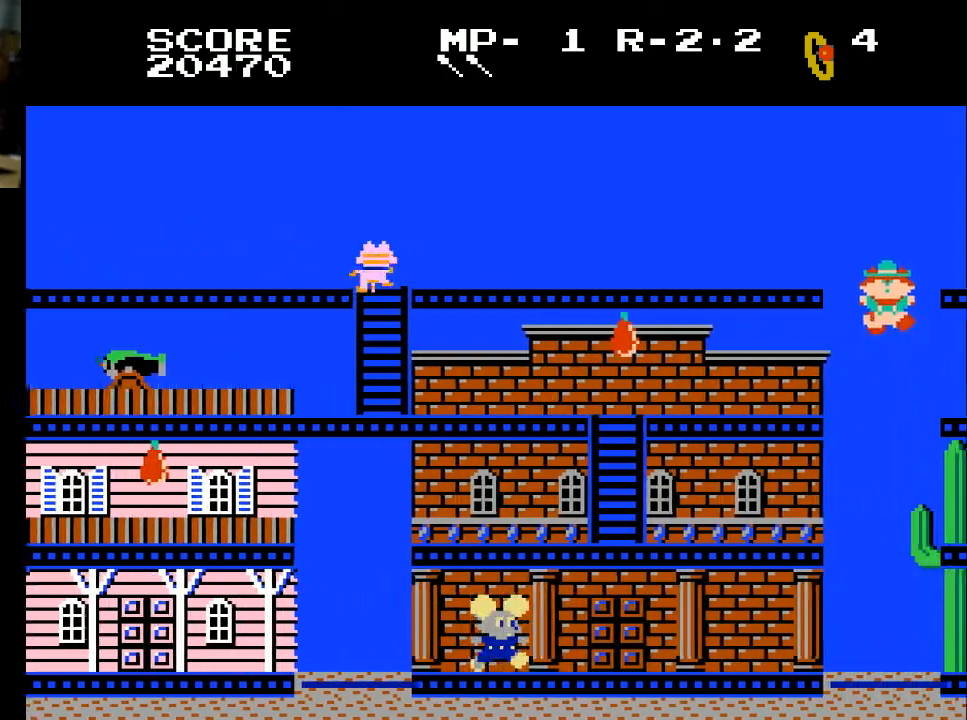
{"buttons": ["DPAD_RIGHT"], "left_stick": "center", "right_stick": "center", "events": []}
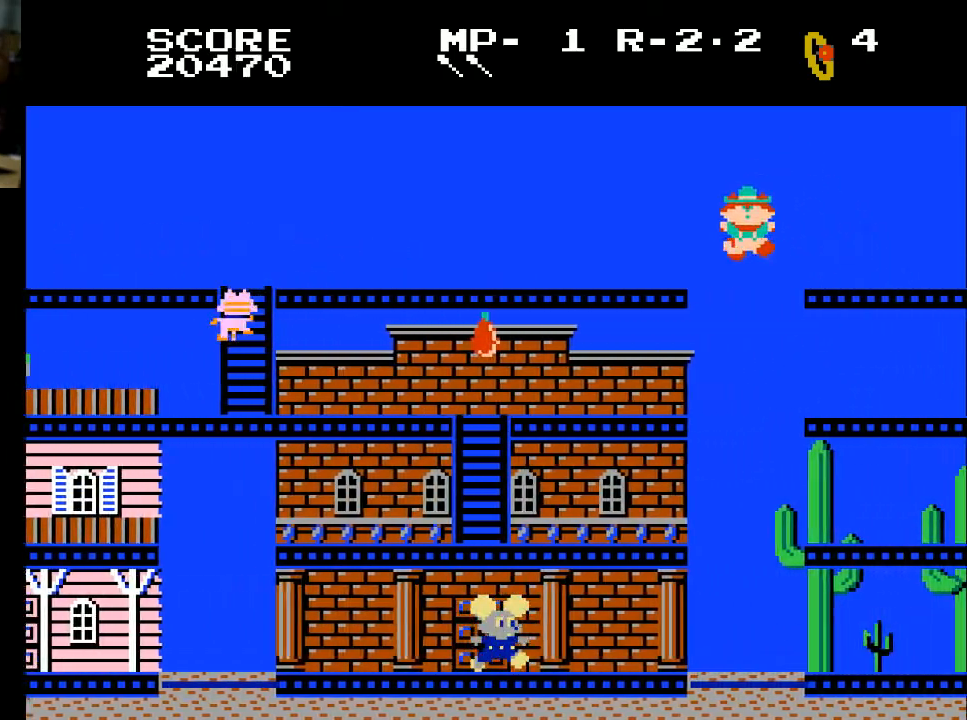
{"buttons": ["DPAD_RIGHT"], "left_stick": "center", "right_stick": "center", "events": []}
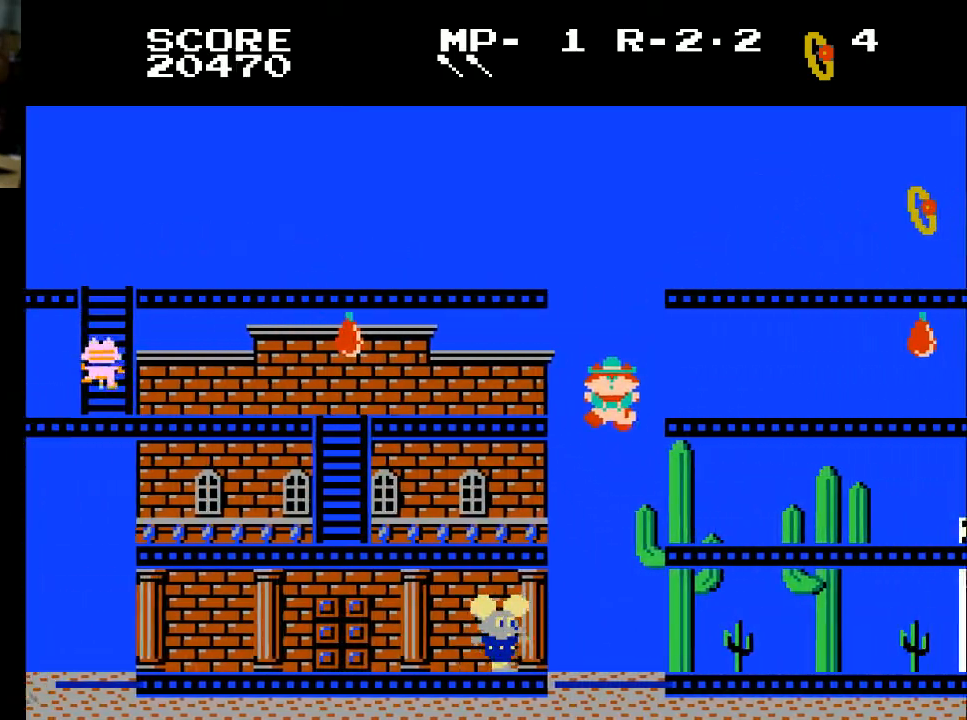
{"buttons": [], "left_stick": "center", "right_stick": "center", "events": [[367, "DPAD_RIGHT", "up"]]}
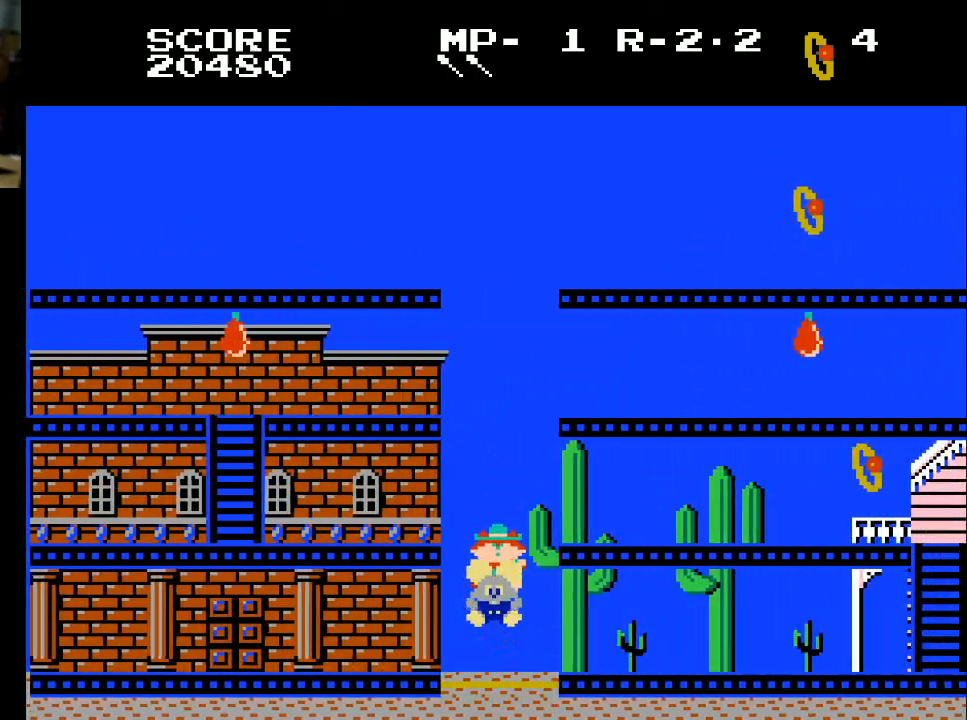
{"buttons": [], "left_stick": "center", "right_stick": "center", "events": []}
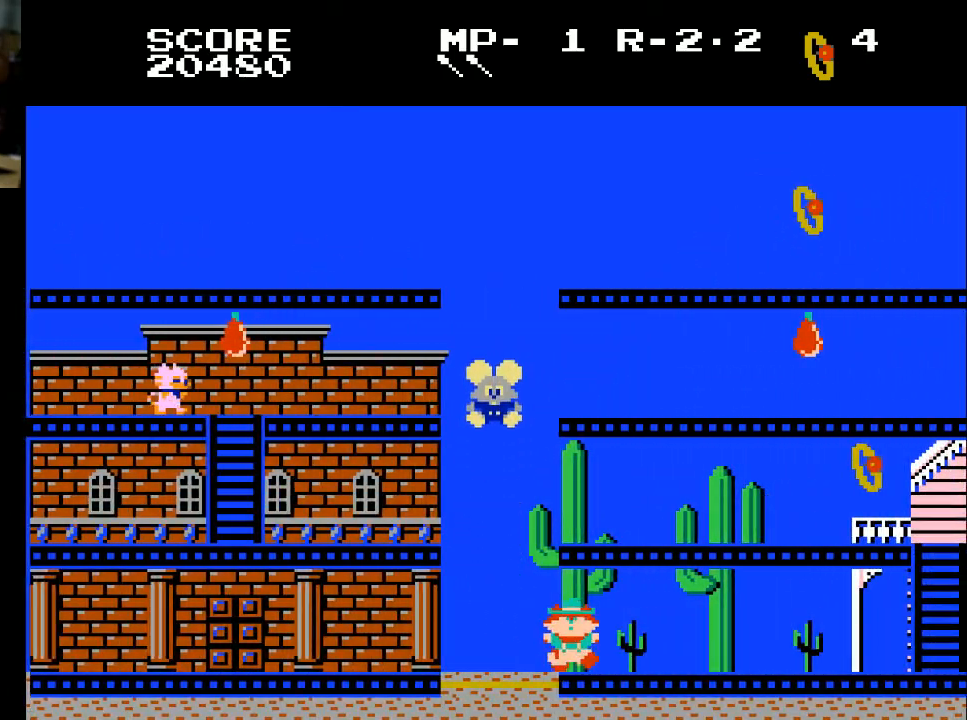
{"buttons": ["DPAD_RIGHT"], "left_stick": "center", "right_stick": "center", "events": [[433, "DPAD_RIGHT", "down"]]}
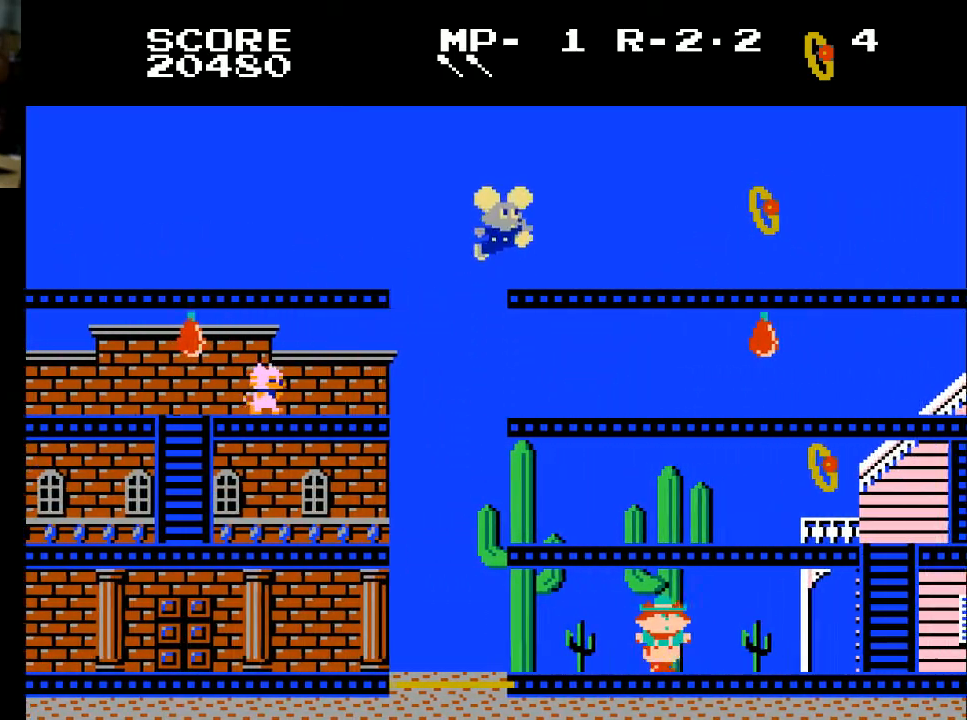
{"buttons": ["DPAD_RIGHT"], "left_stick": "center", "right_stick": "center", "events": []}
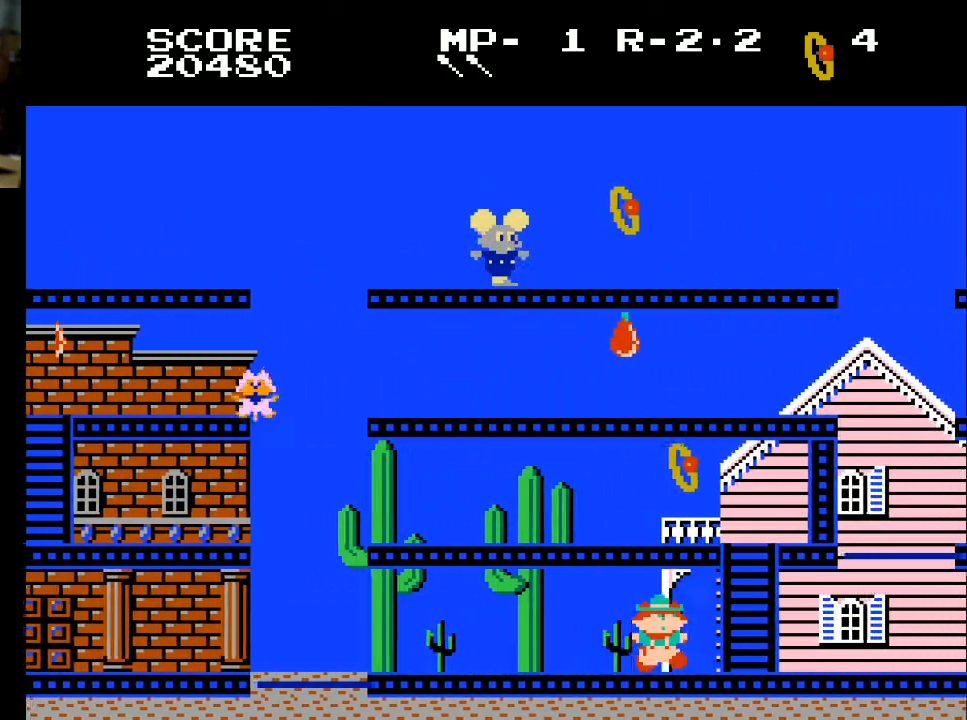
{"buttons": ["DPAD_RIGHT"], "left_stick": "center", "right_stick": "center", "events": [[300, "X", "down"], [467, "X", "up"]]}
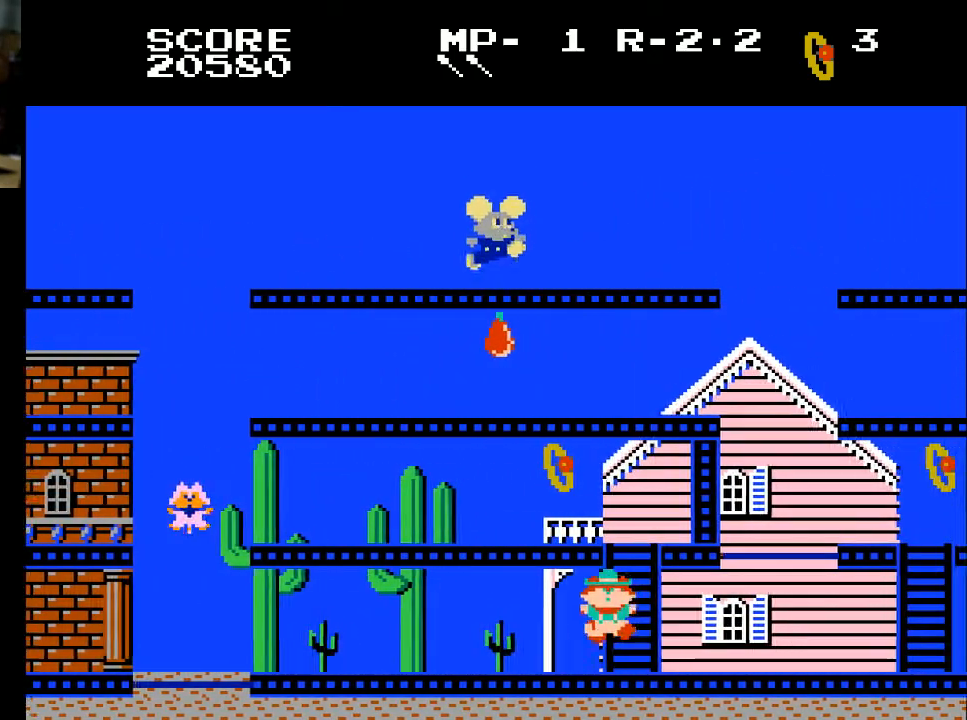
{"buttons": ["DPAD_RIGHT"], "left_stick": "center", "right_stick": "center", "events": []}
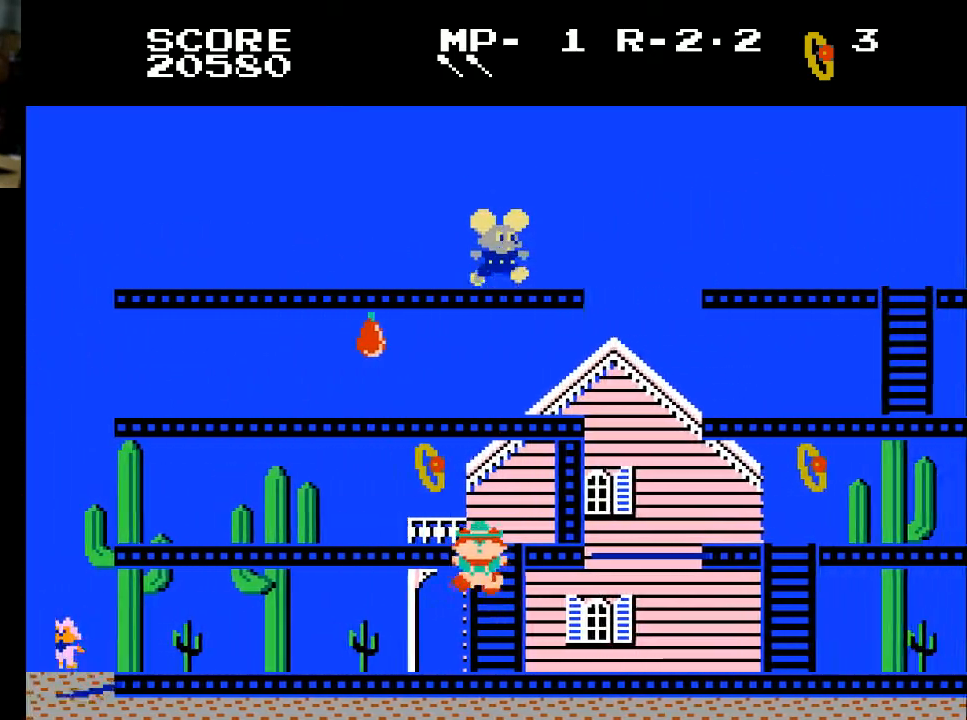
{"buttons": ["DPAD_LEFT"], "left_stick": "center", "right_stick": "center", "events": [[333, "DPAD_RIGHT", "up"], [367, "DPAD_LEFT", "down"]]}
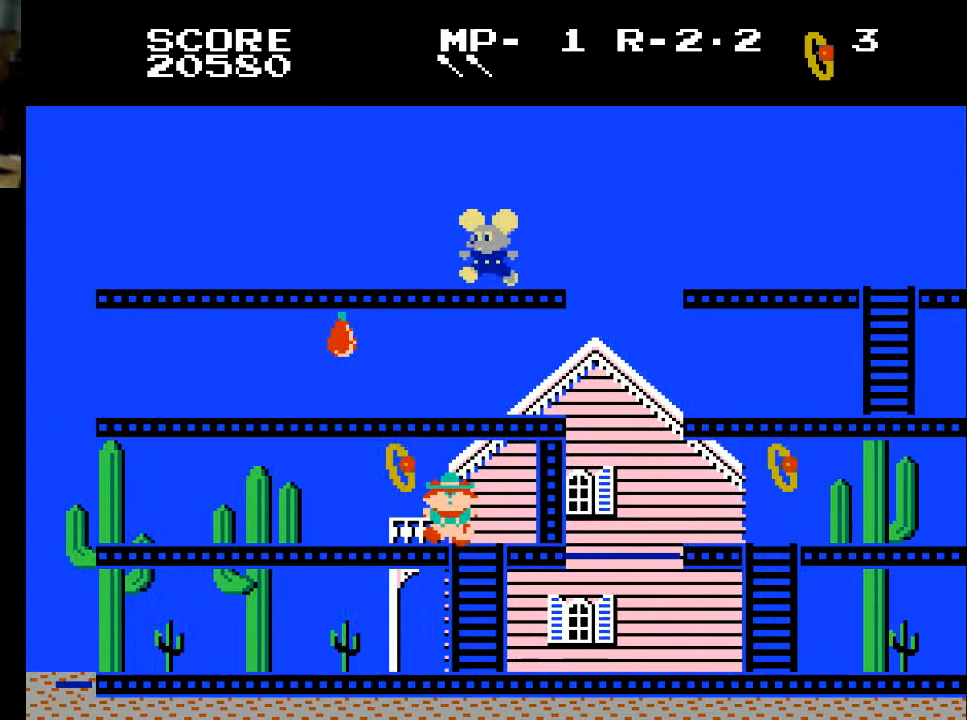
{"buttons": ["DPAD_LEFT"], "left_stick": "center", "right_stick": "center", "events": []}
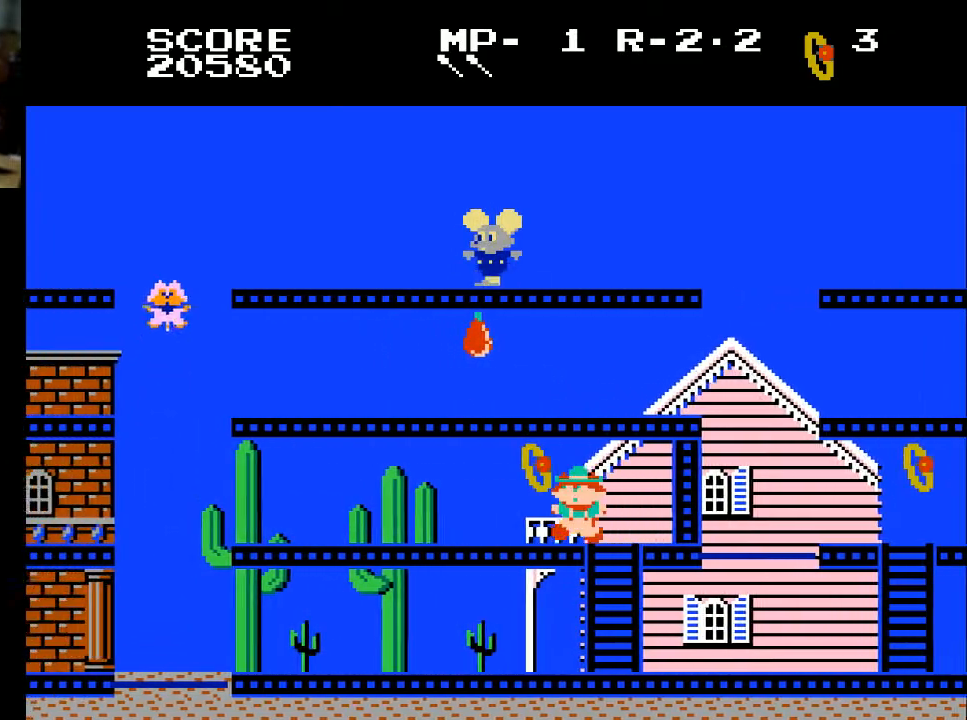
{"buttons": ["DPAD_RIGHT"], "left_stick": "center", "right_stick": "center", "events": [[400, "DPAD_LEFT", "up"], [433, "DPAD_RIGHT", "down"]]}
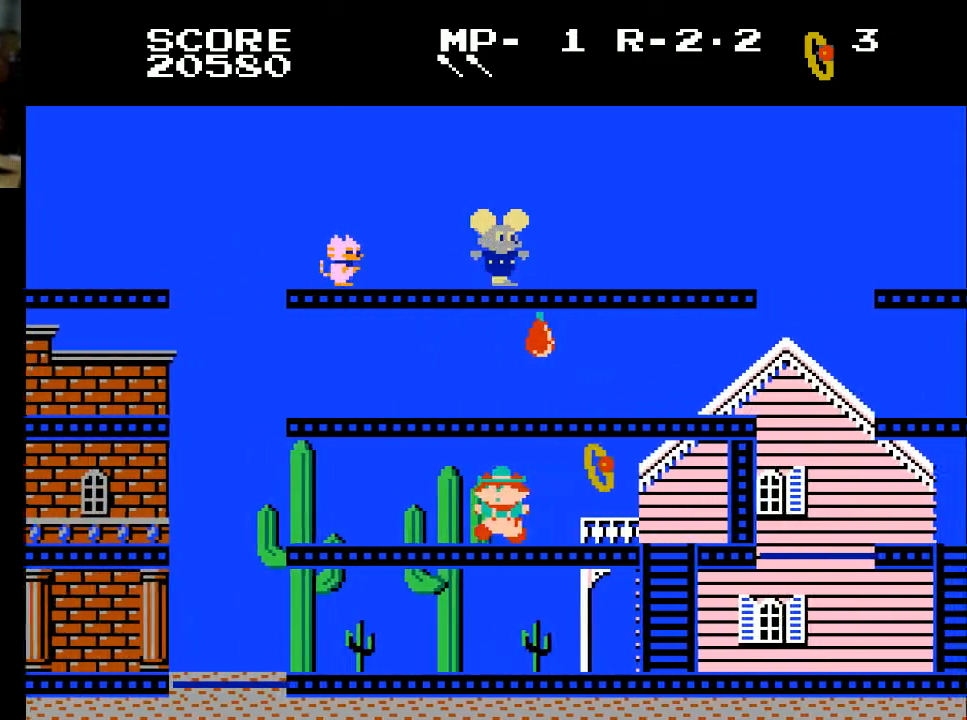
{"buttons": ["X", "DPAD_LEFT"], "left_stick": "center", "right_stick": "center", "events": [[333, "DPAD_LEFT", "down"], [333, "DPAD_RIGHT", "up"], [500, "X", "down"]]}
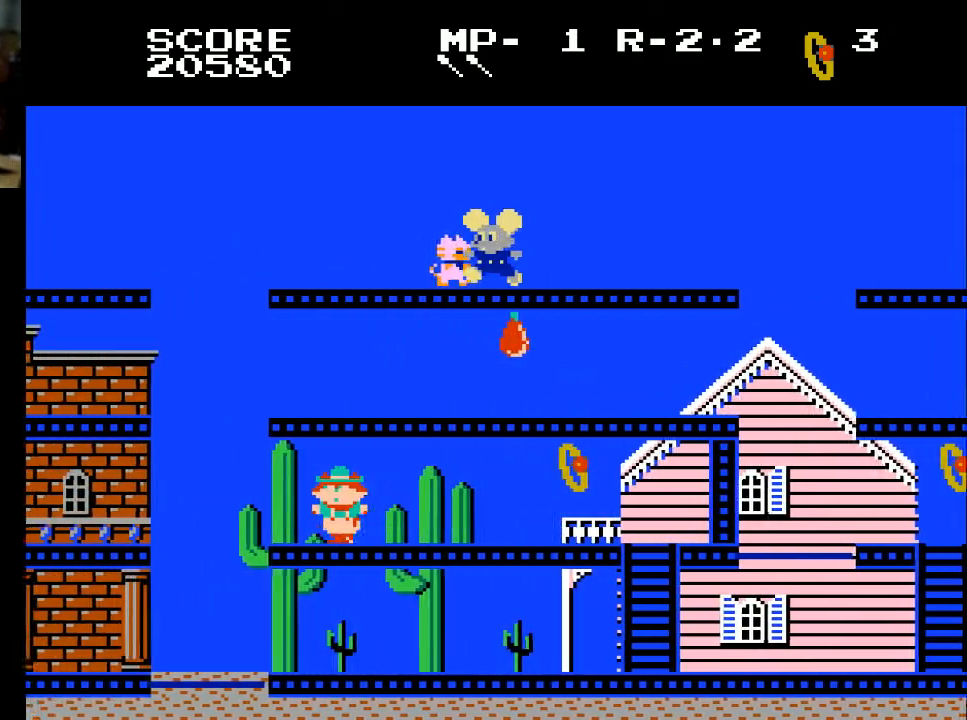
{"buttons": ["DPAD_LEFT"], "left_stick": "center", "right_stick": "center", "events": [[167, "X", "up"]]}
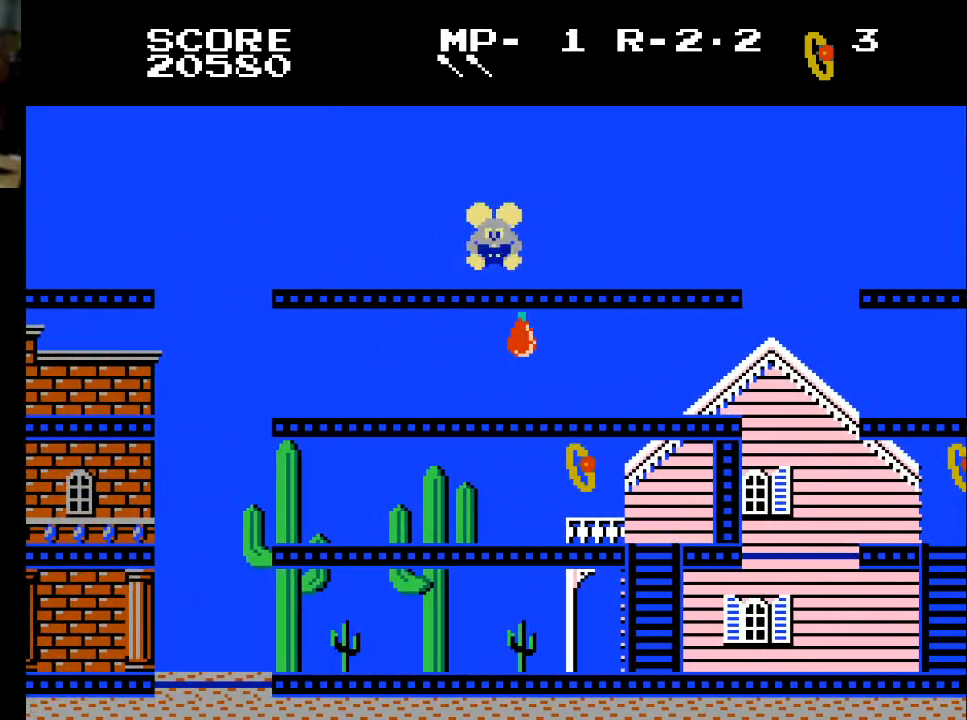
{"buttons": [], "left_stick": "center", "right_stick": "center", "events": [[267, "DPAD_LEFT", "up"]]}
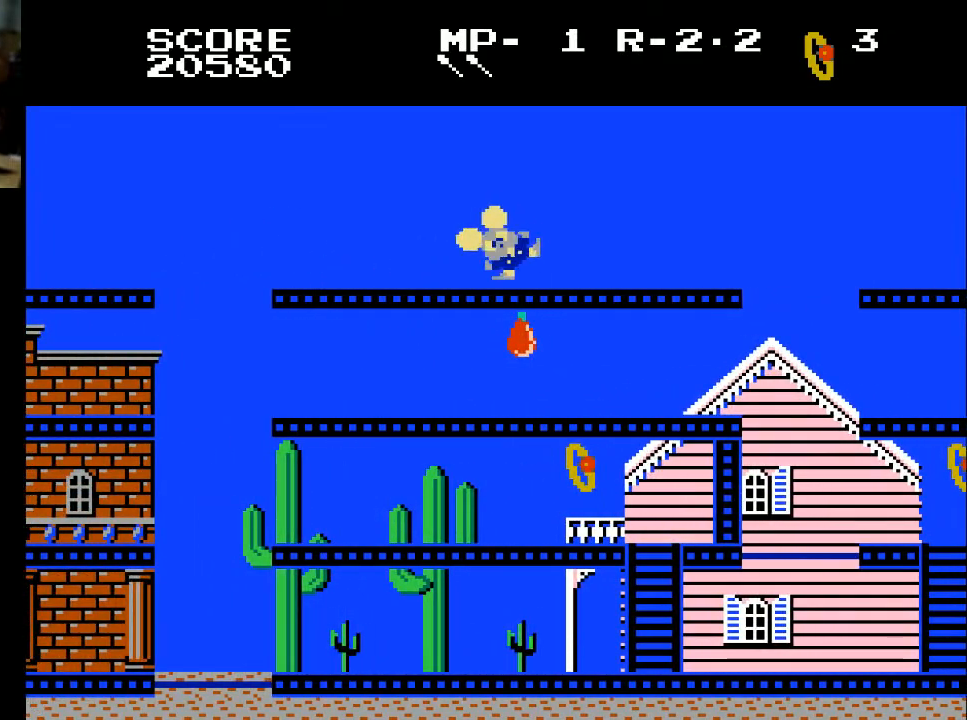
{"buttons": [], "left_stick": "center", "right_stick": "center", "events": []}
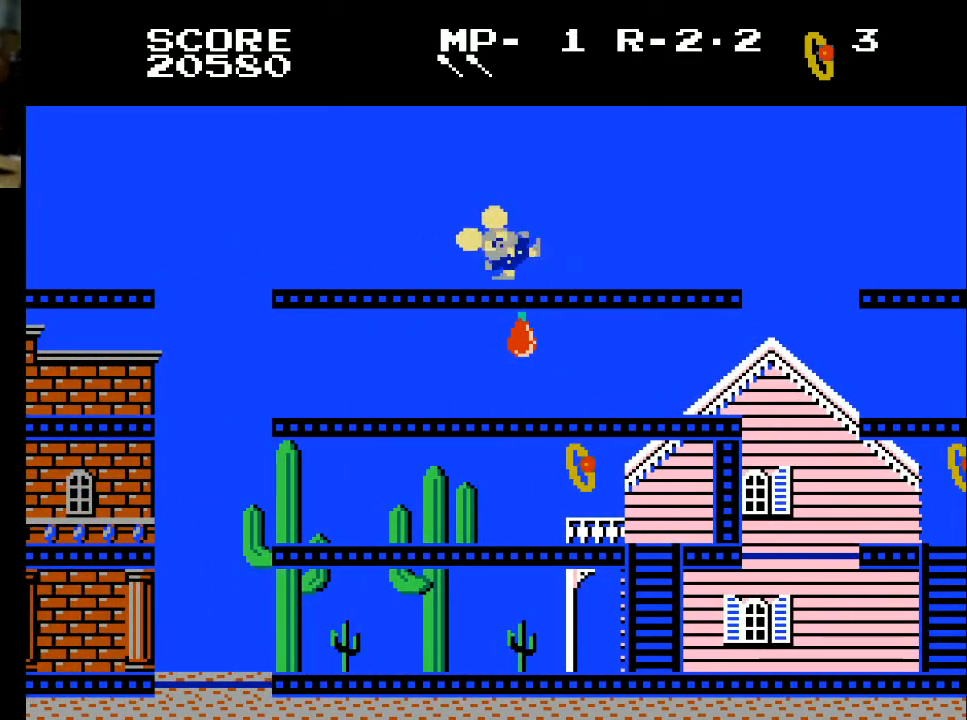
{"buttons": [], "left_stick": "center", "right_stick": "center", "events": []}
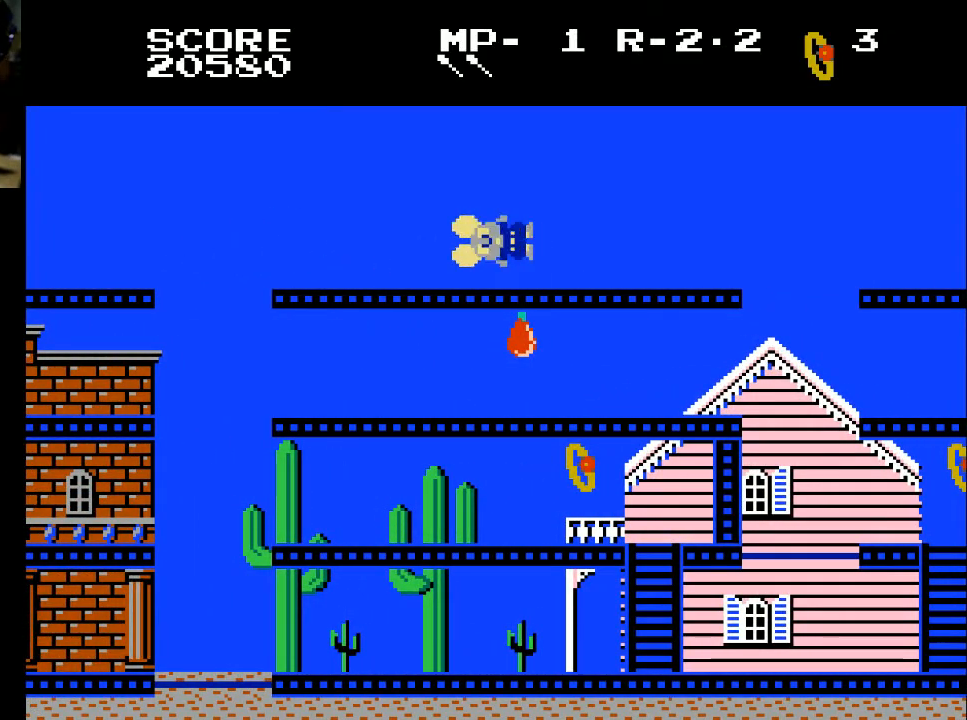
{"buttons": [], "left_stick": "center", "right_stick": "center", "events": []}
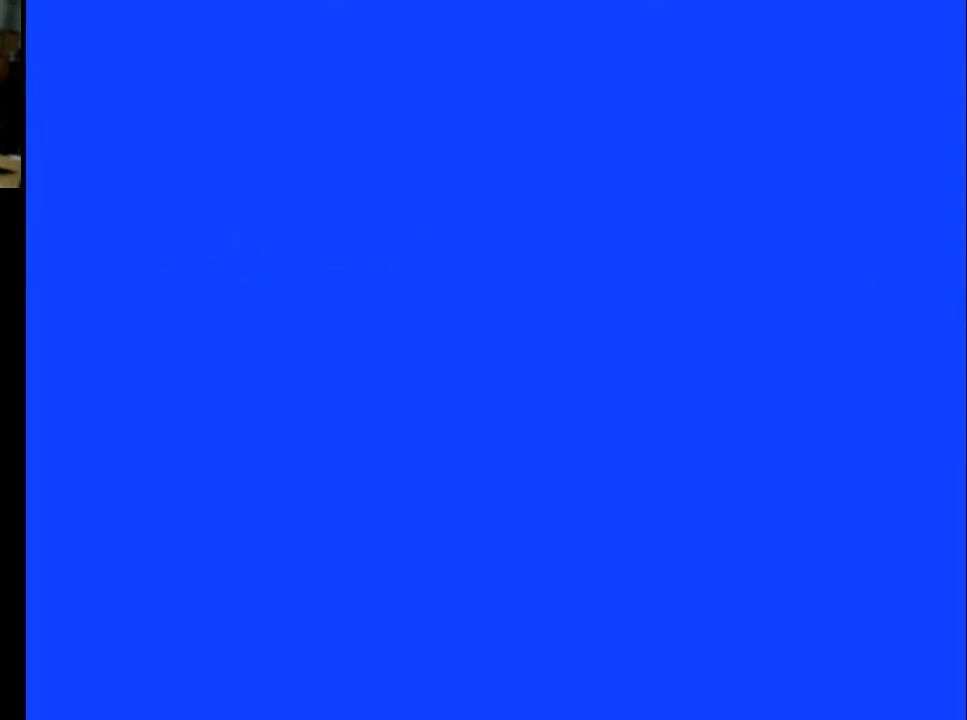
{"buttons": [], "left_stick": "center", "right_stick": "center", "events": []}
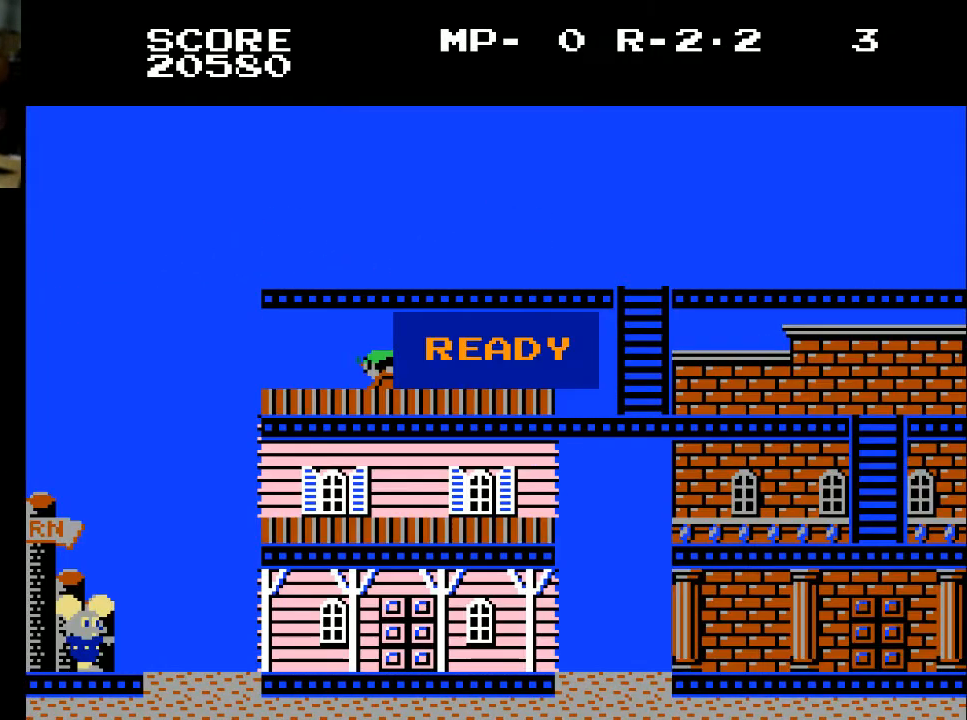
{"buttons": ["DPAD_RIGHT"], "left_stick": "center", "right_stick": "center", "events": [[300, "DPAD_RIGHT", "down"]]}
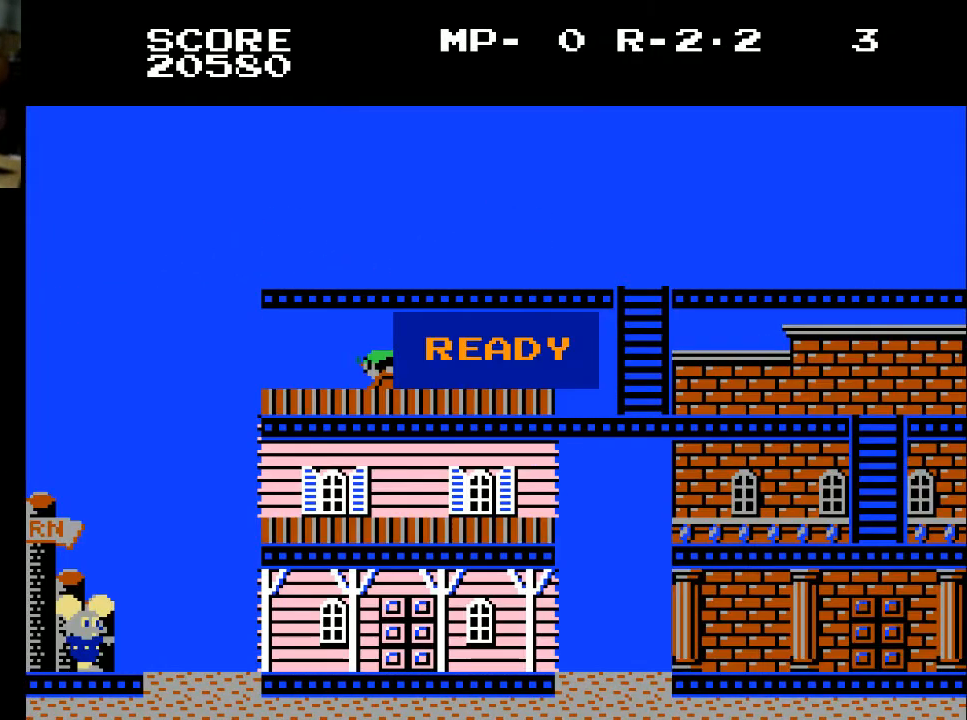
{"buttons": ["DPAD_RIGHT"], "left_stick": "center", "right_stick": "center", "events": []}
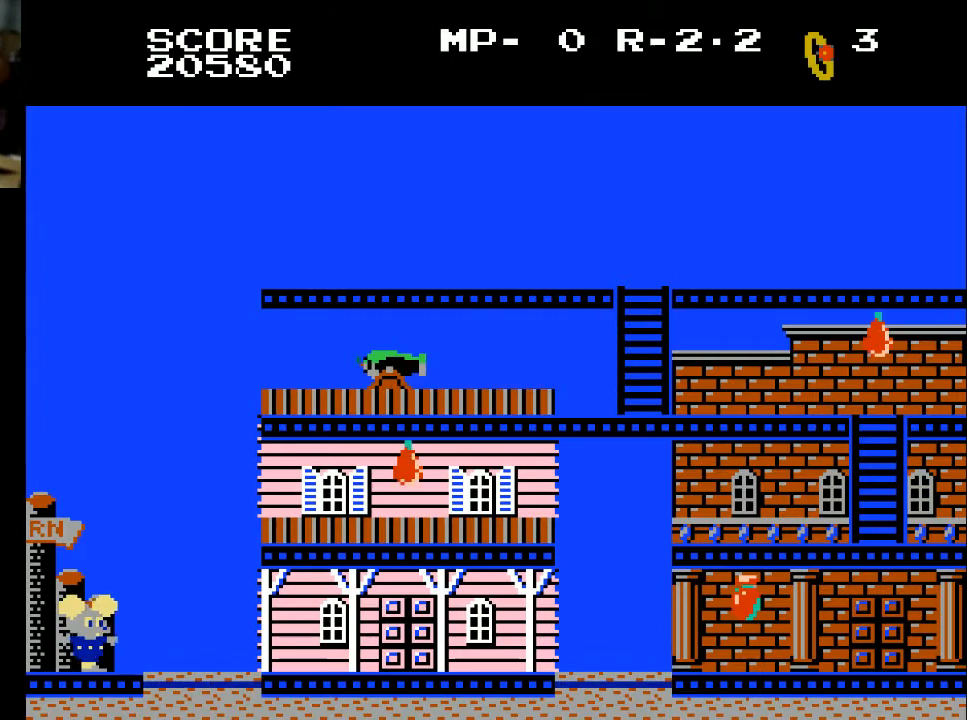
{"buttons": ["DPAD_RIGHT"], "left_stick": "center", "right_stick": "center", "events": []}
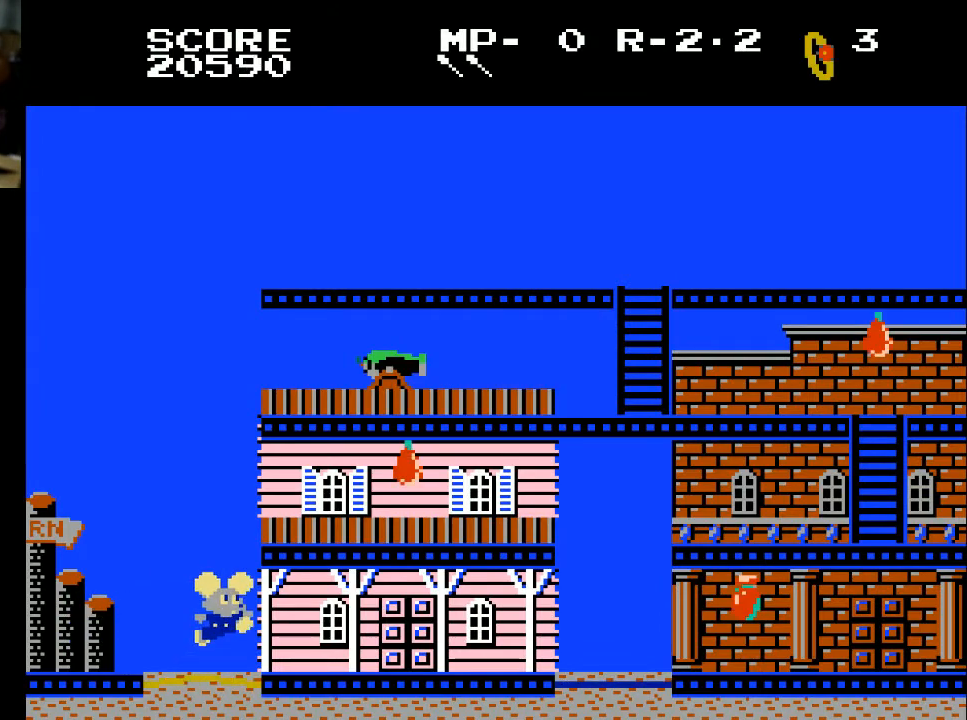
{"buttons": ["DPAD_RIGHT"], "left_stick": "center", "right_stick": "center", "events": []}
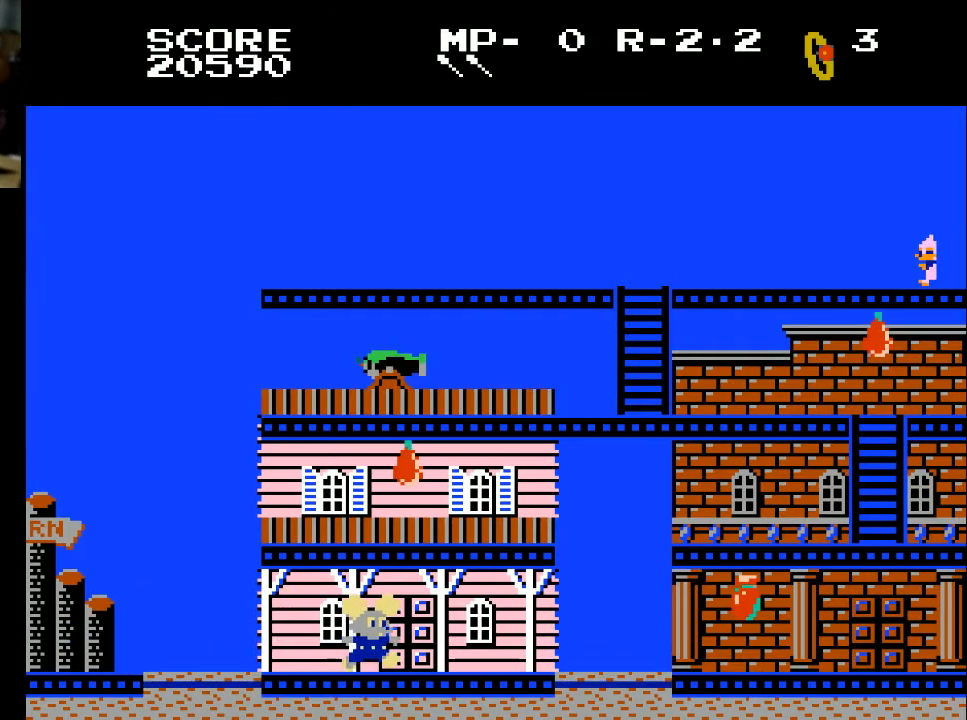
{"buttons": ["DPAD_RIGHT"], "left_stick": "center", "right_stick": "center", "events": []}